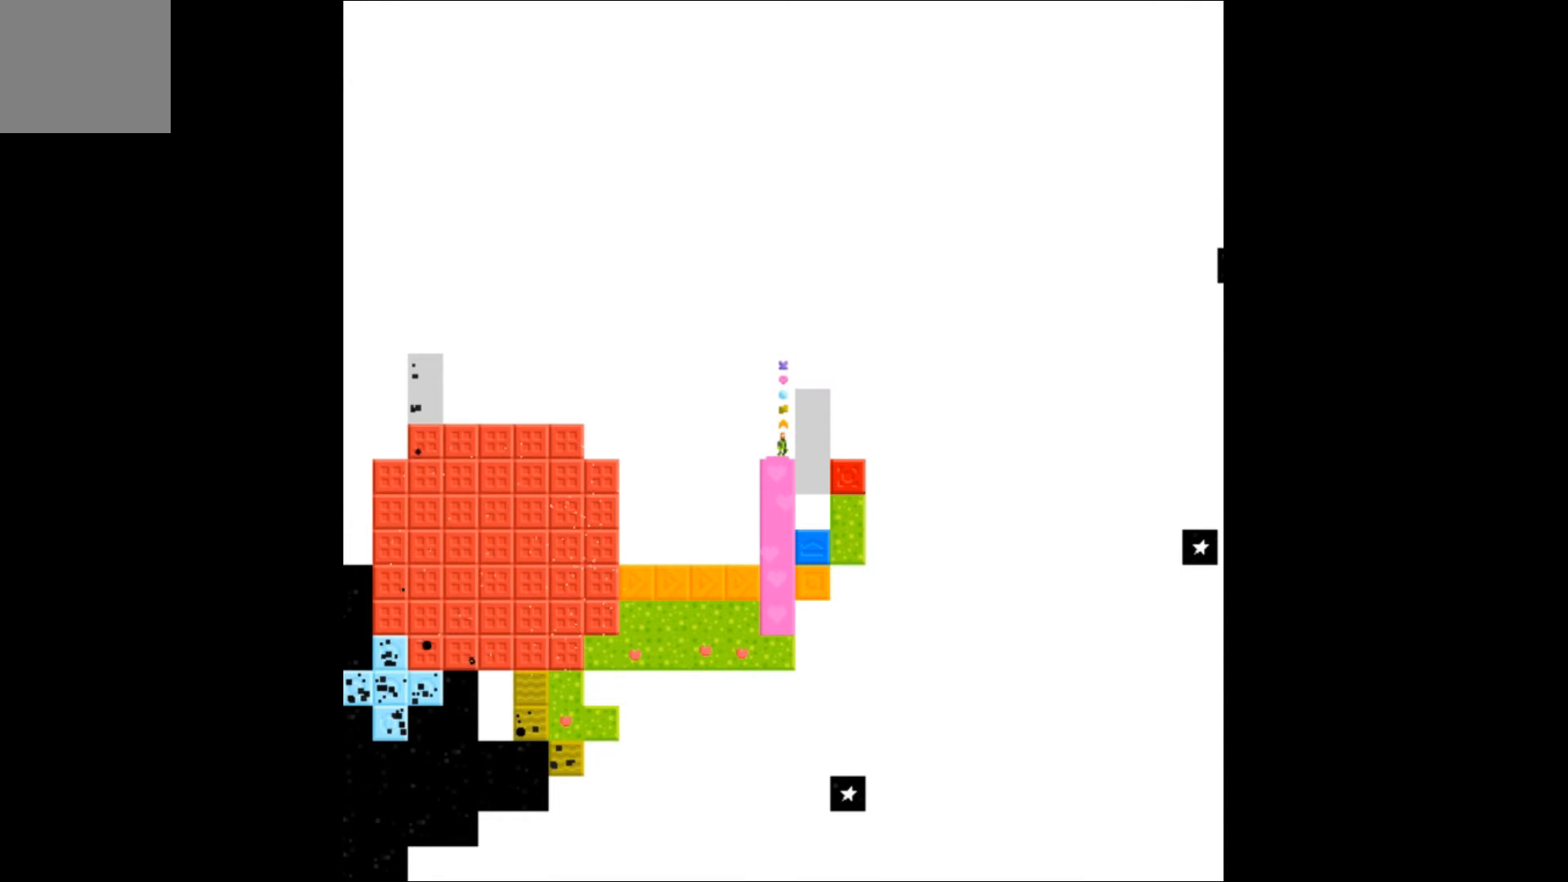
Gameplay with a controller (Xbox layout); each line is a JSON object with the inputs held at the frame after it. "events" lists button and stick changes between this image and that frame as [ms after this image, input, new state], when the widget could be followed in between. Not read: left_stick right_stick.
{"buttons": [], "events": [[333, "DPAD_DOWN", "down"], [500, "DPAD_DOWN", "up"]]}
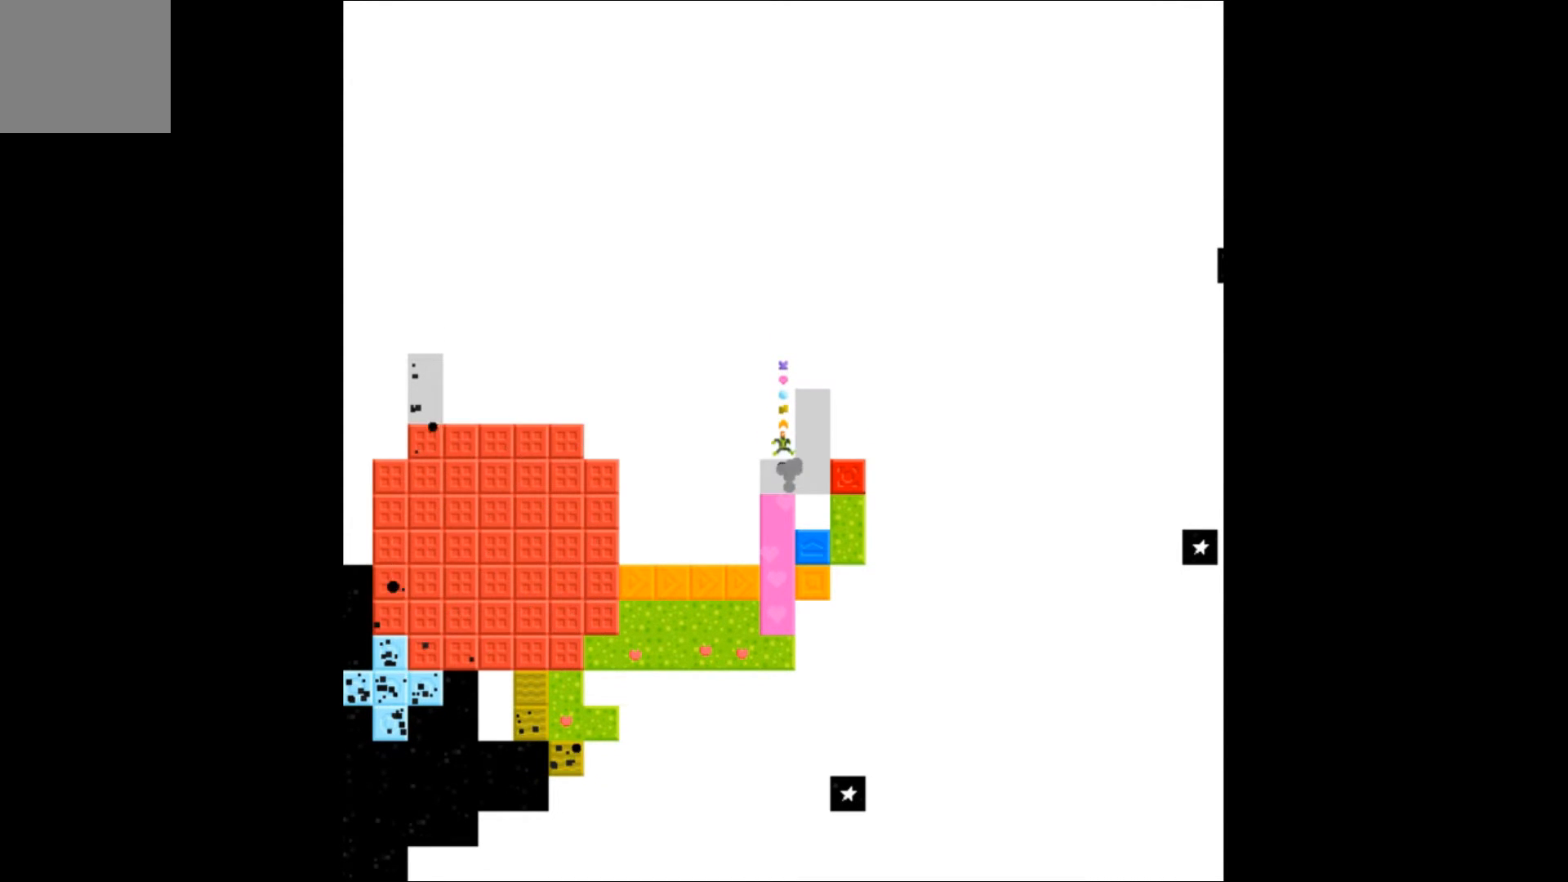
{"buttons": ["DPAD_DOWN"], "events": [[433, "DPAD_DOWN", "down"]]}
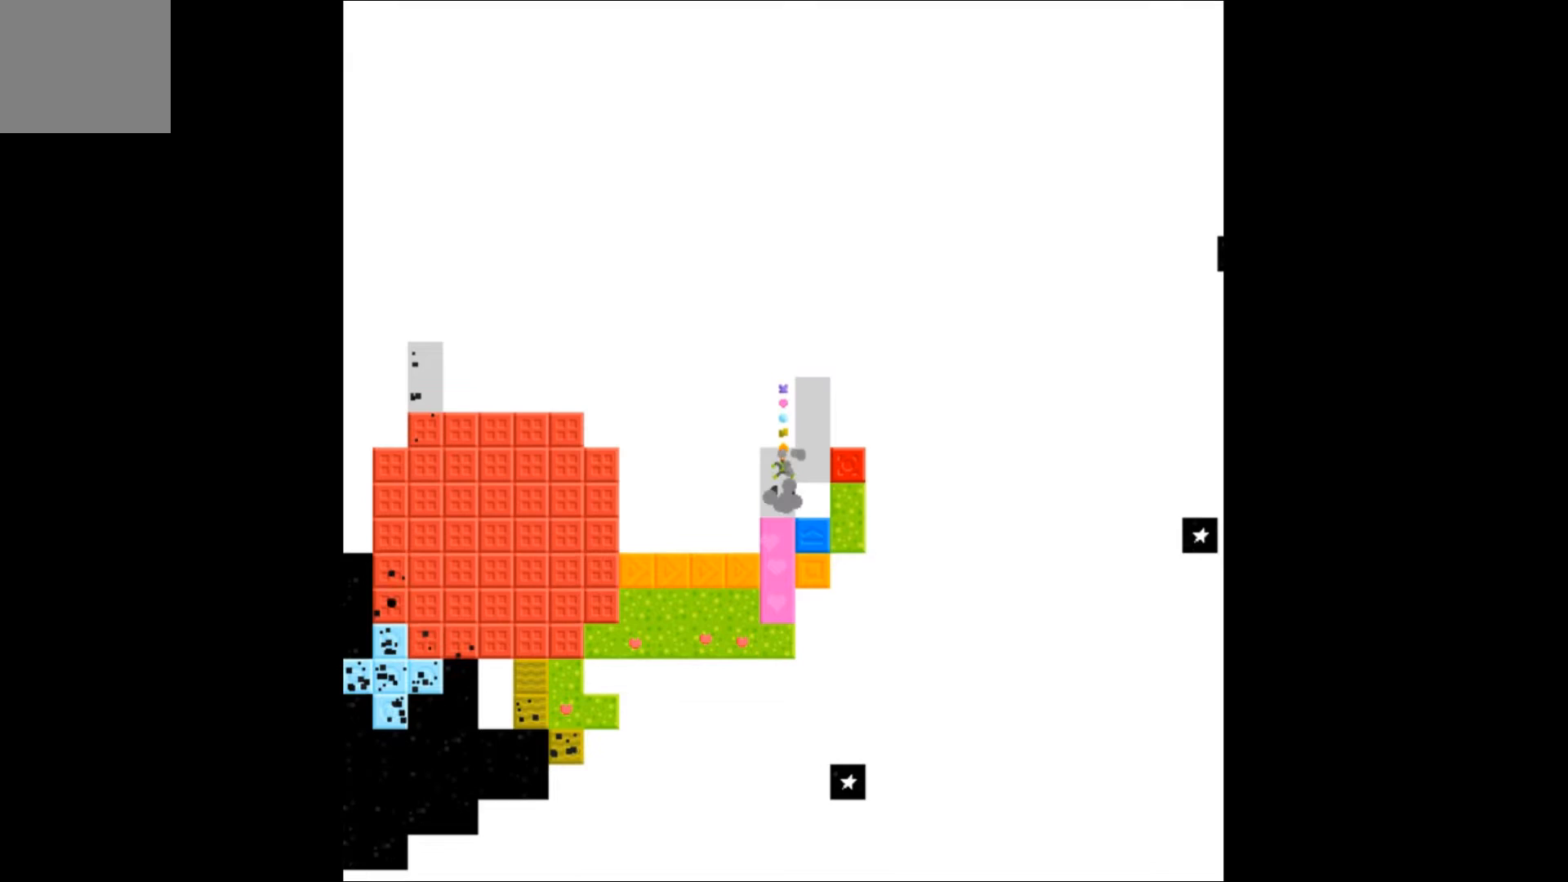
{"buttons": ["DPAD_DOWN"], "events": [[100, "DPAD_DOWN", "up"], [500, "DPAD_DOWN", "down"]]}
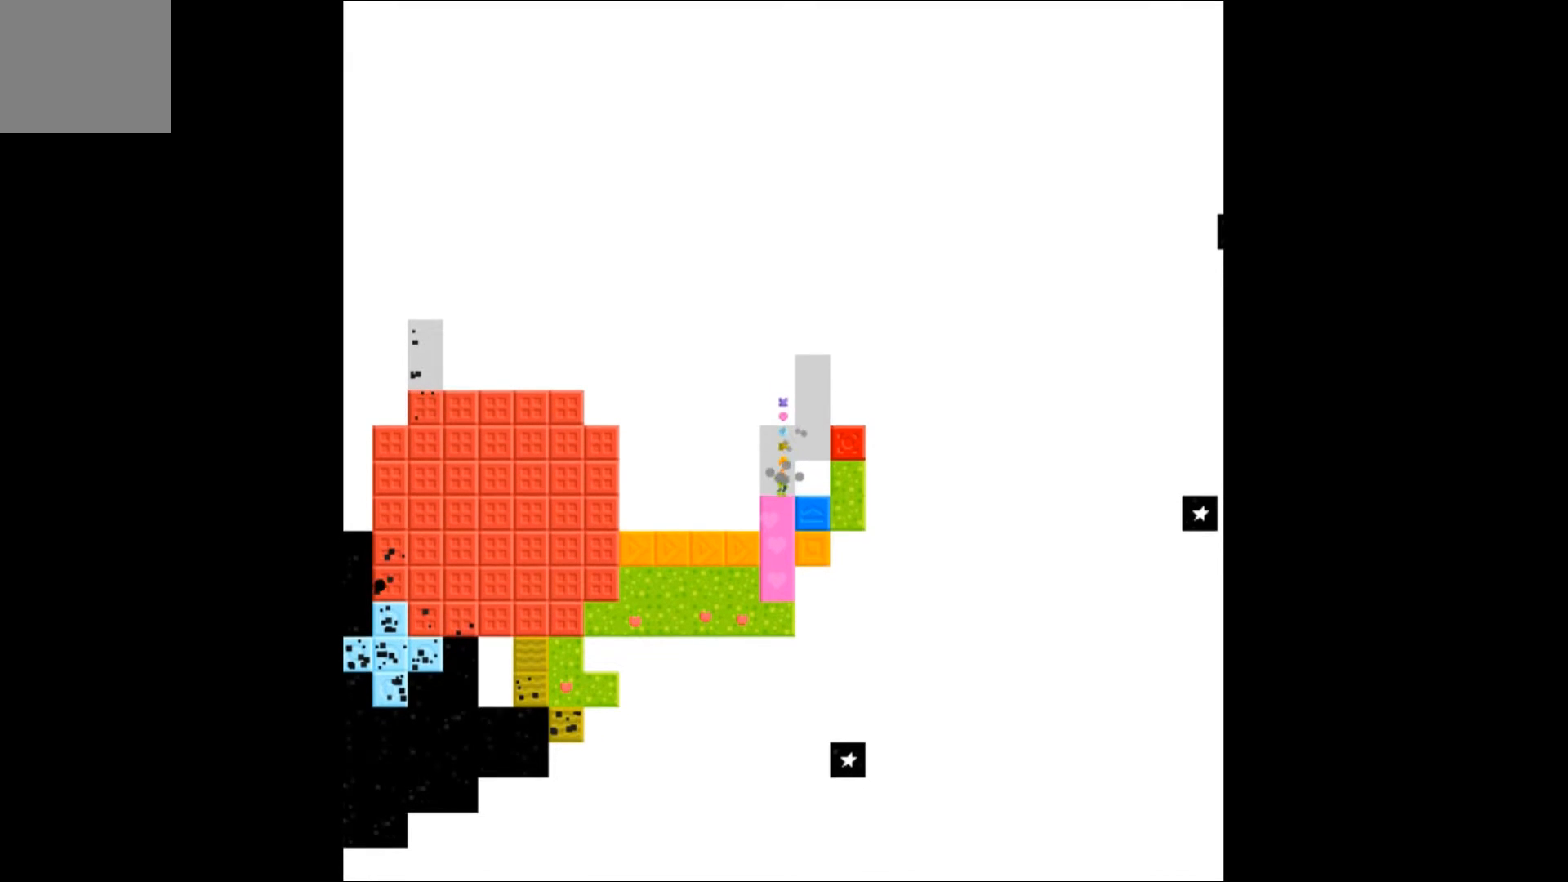
{"buttons": [], "events": [[167, "DPAD_DOWN", "up"]]}
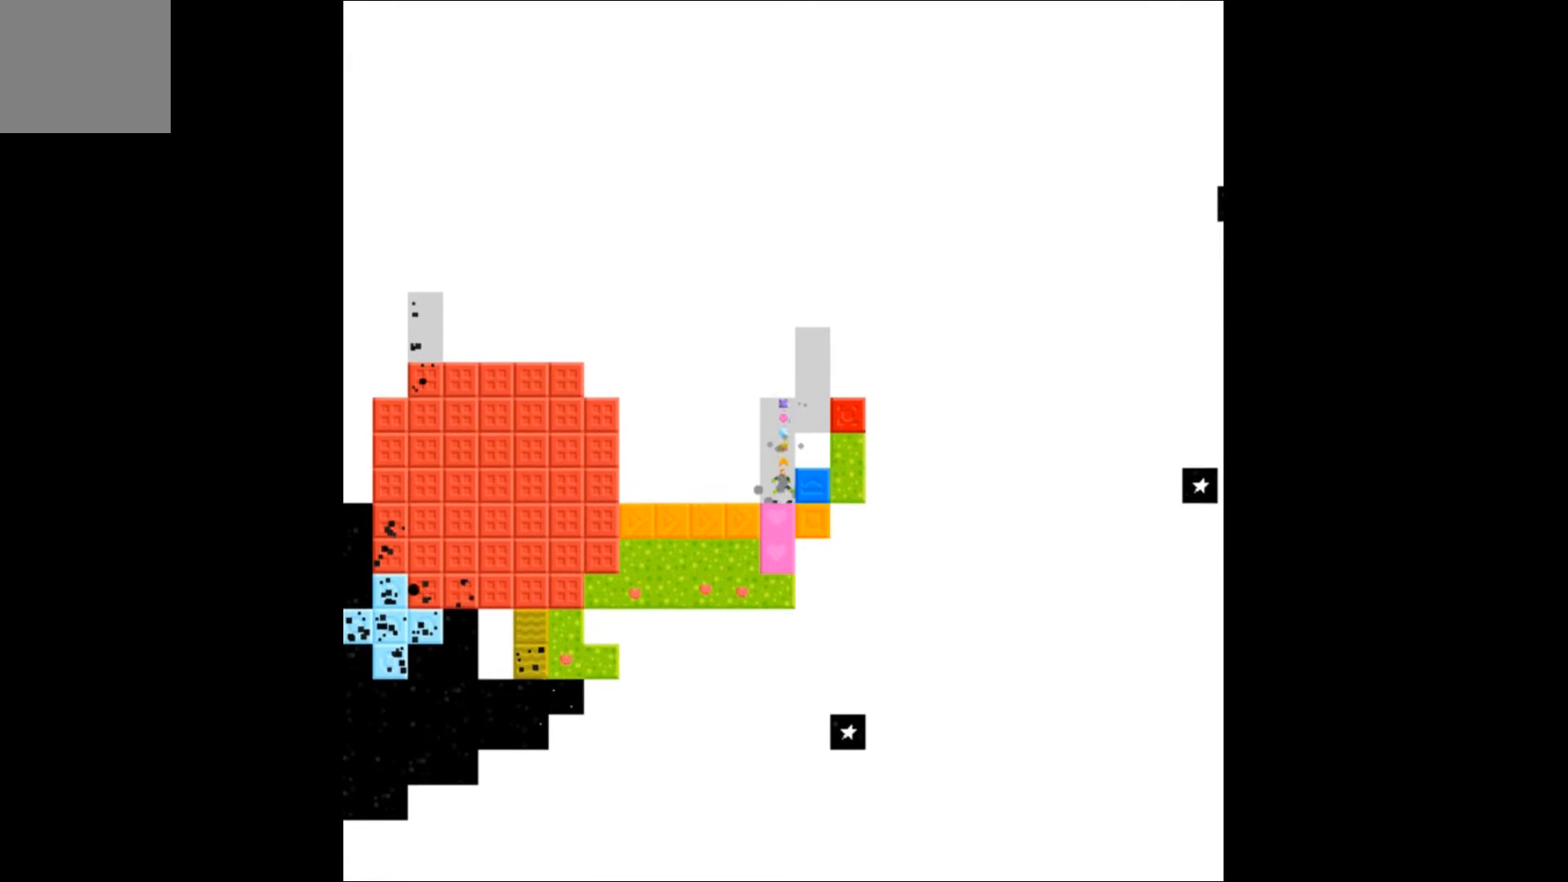
{"buttons": [], "events": [[133, "DPAD_DOWN", "down"], [267, "DPAD_DOWN", "up"]]}
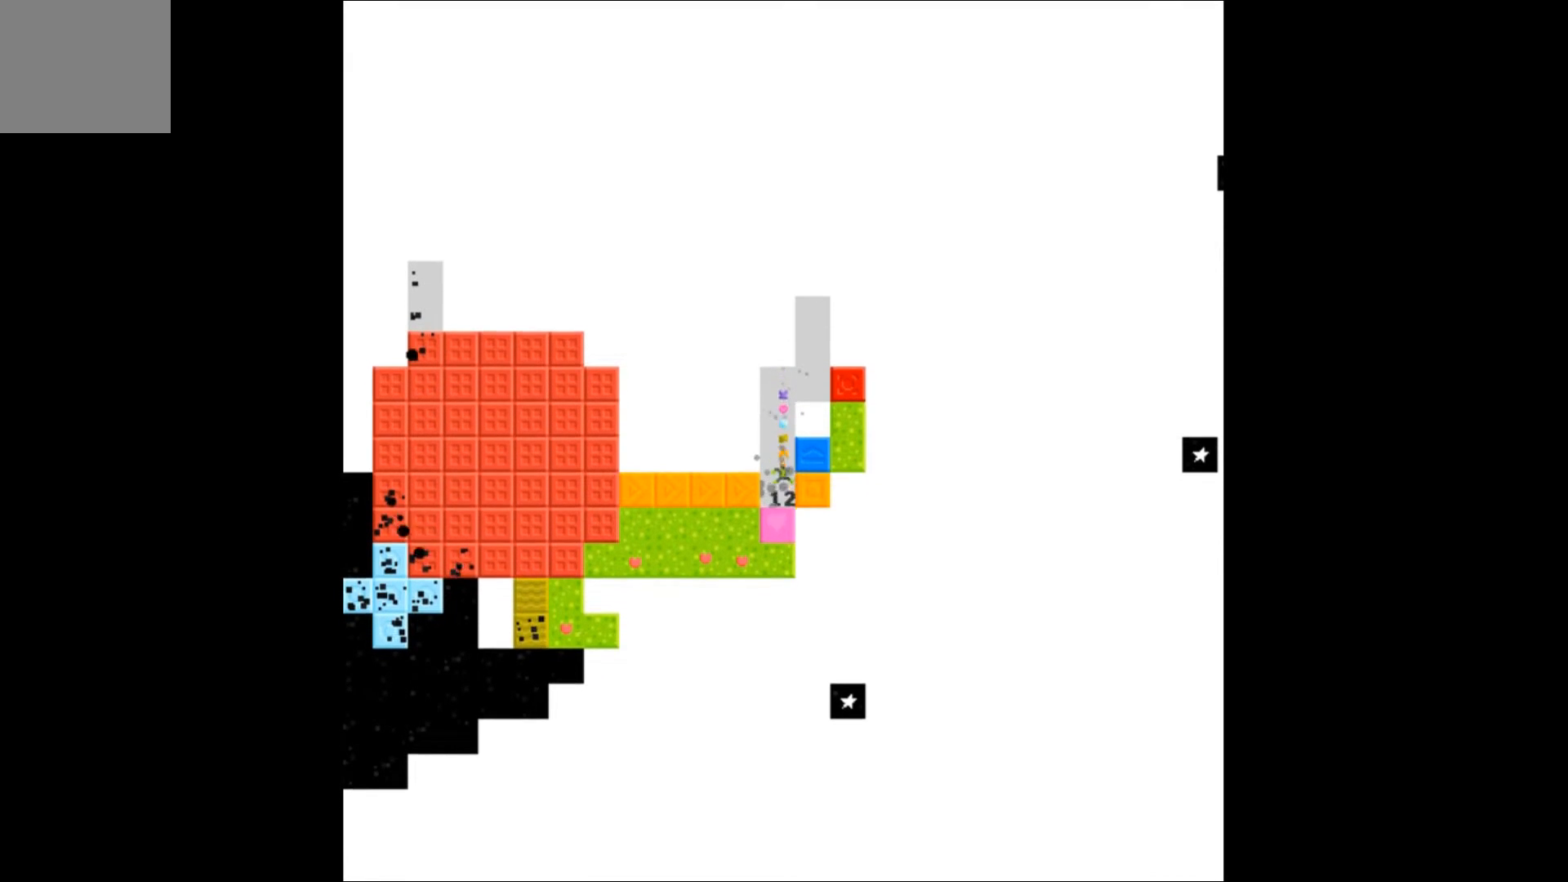
{"buttons": [], "events": [[200, "DPAD_DOWN", "down"], [300, "DPAD_DOWN", "up"]]}
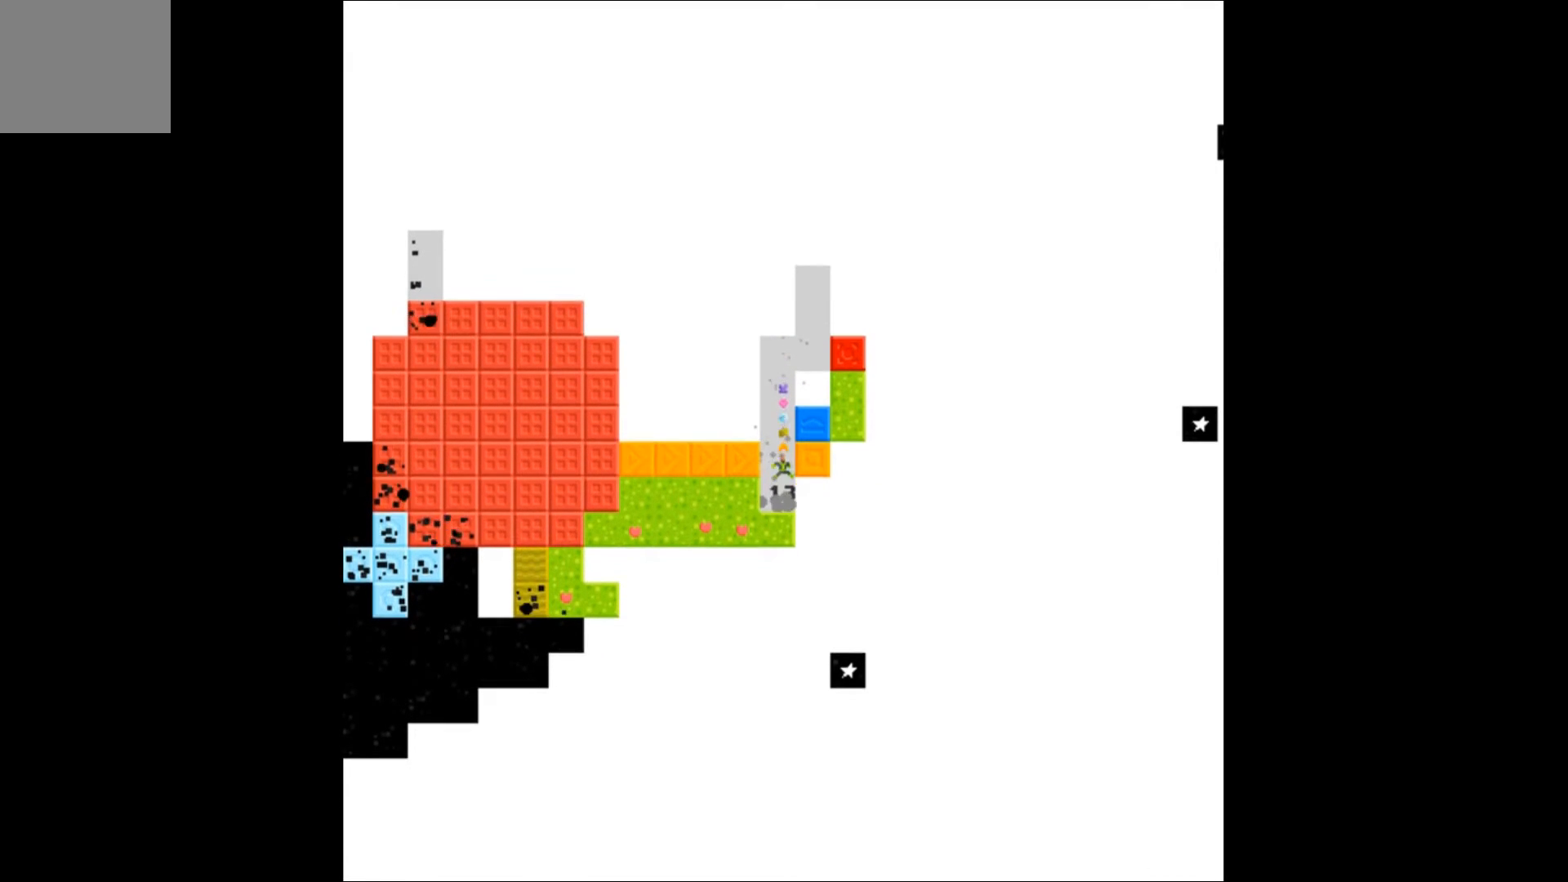
{"buttons": ["A"], "events": [[333, "A", "down"]]}
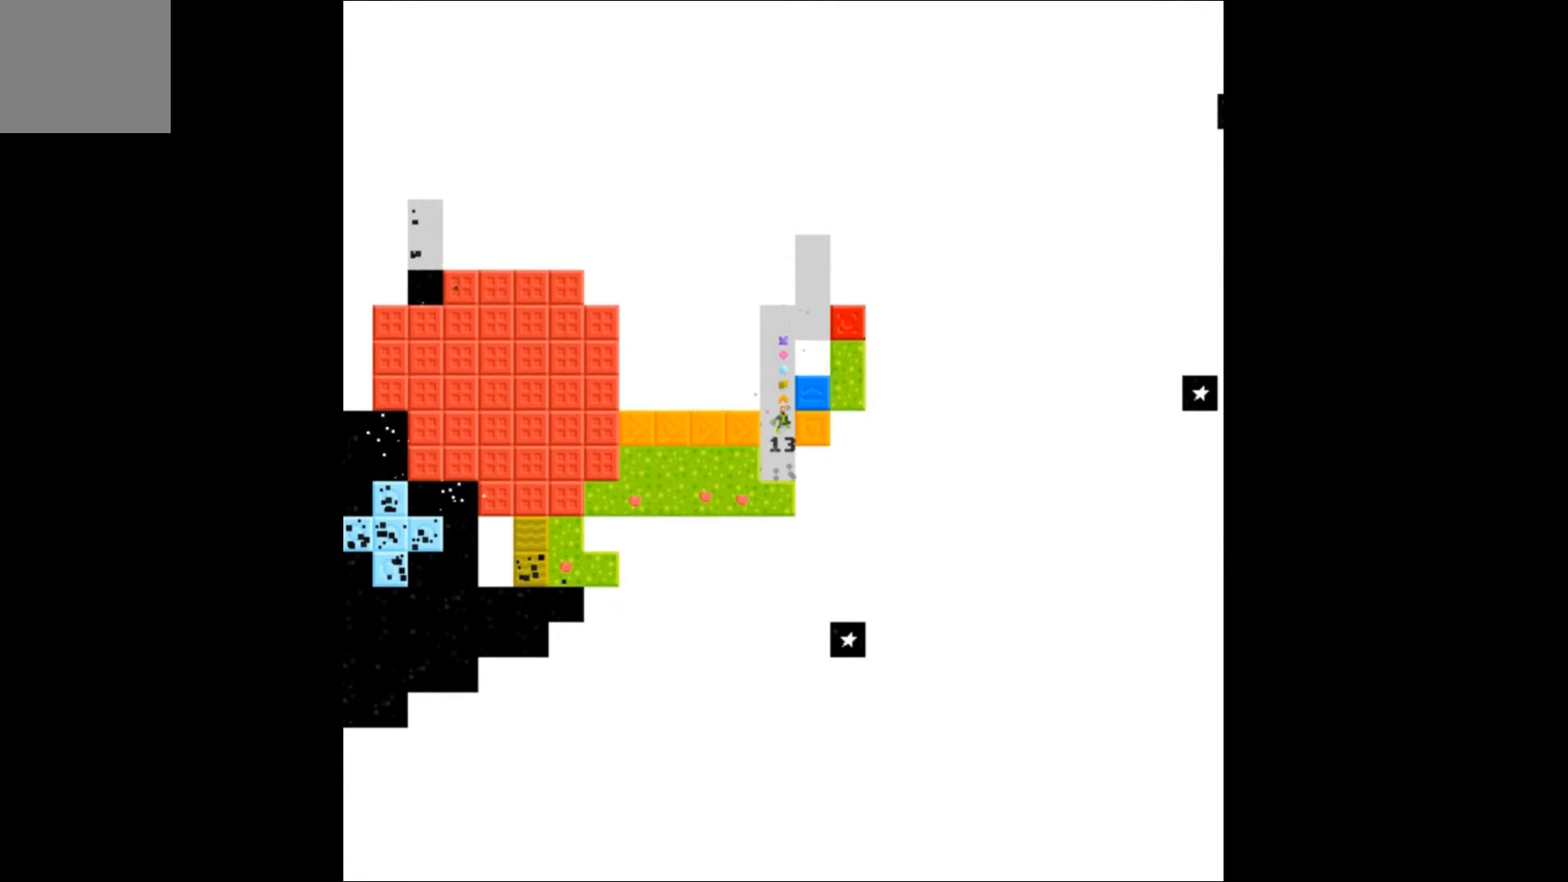
{"buttons": ["DPAD_RIGHT"], "events": [[433, "DPAD_RIGHT", "down"], [467, "A", "up"]]}
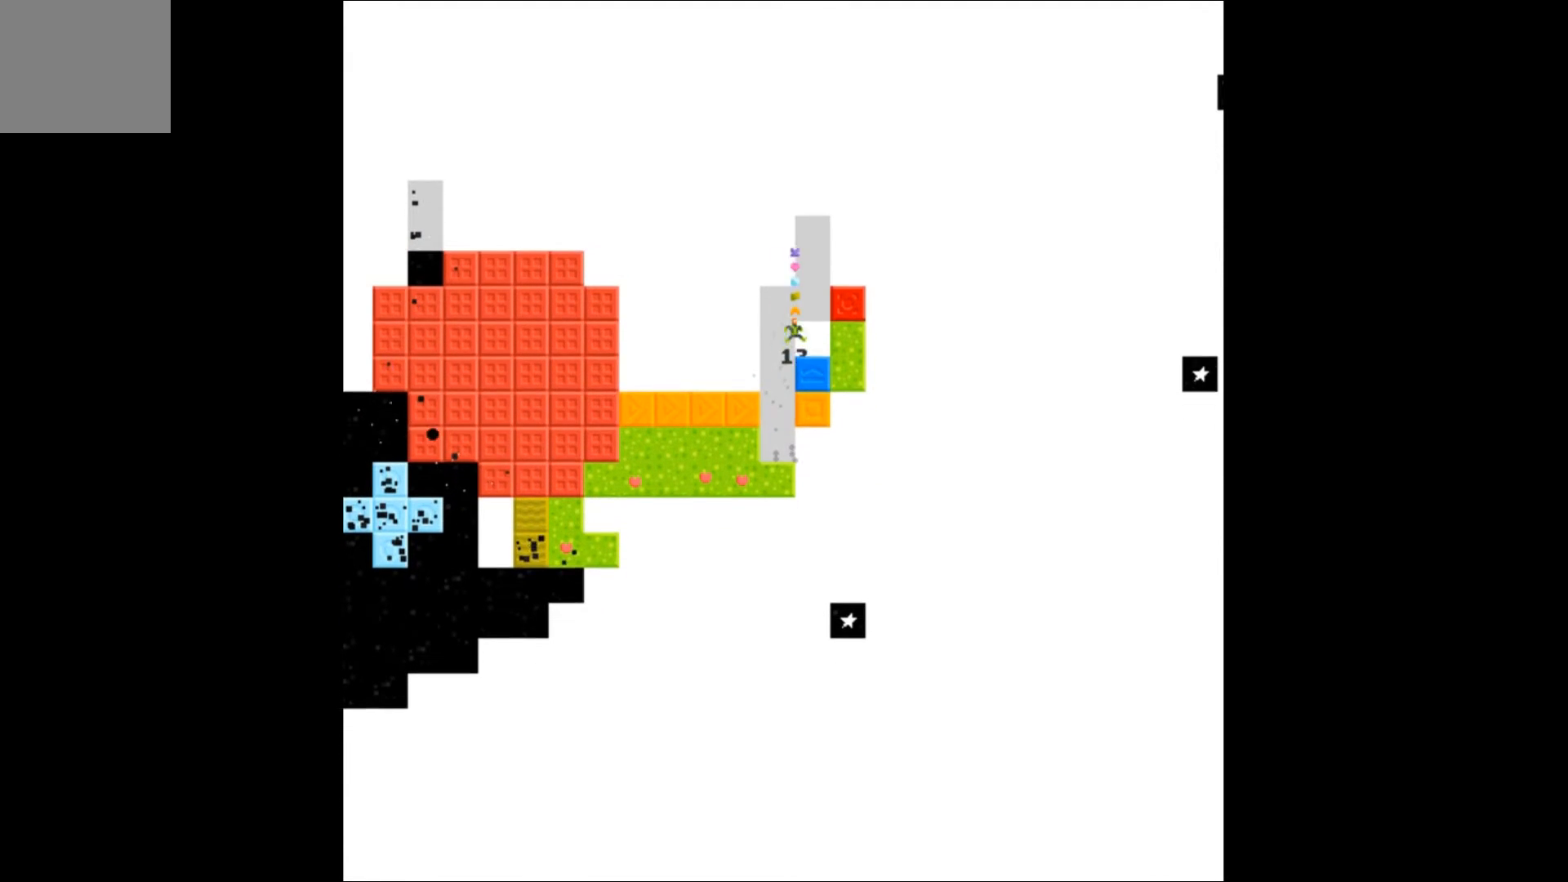
{"buttons": ["A"], "events": [[133, "DPAD_RIGHT", "up"], [433, "A", "down"]]}
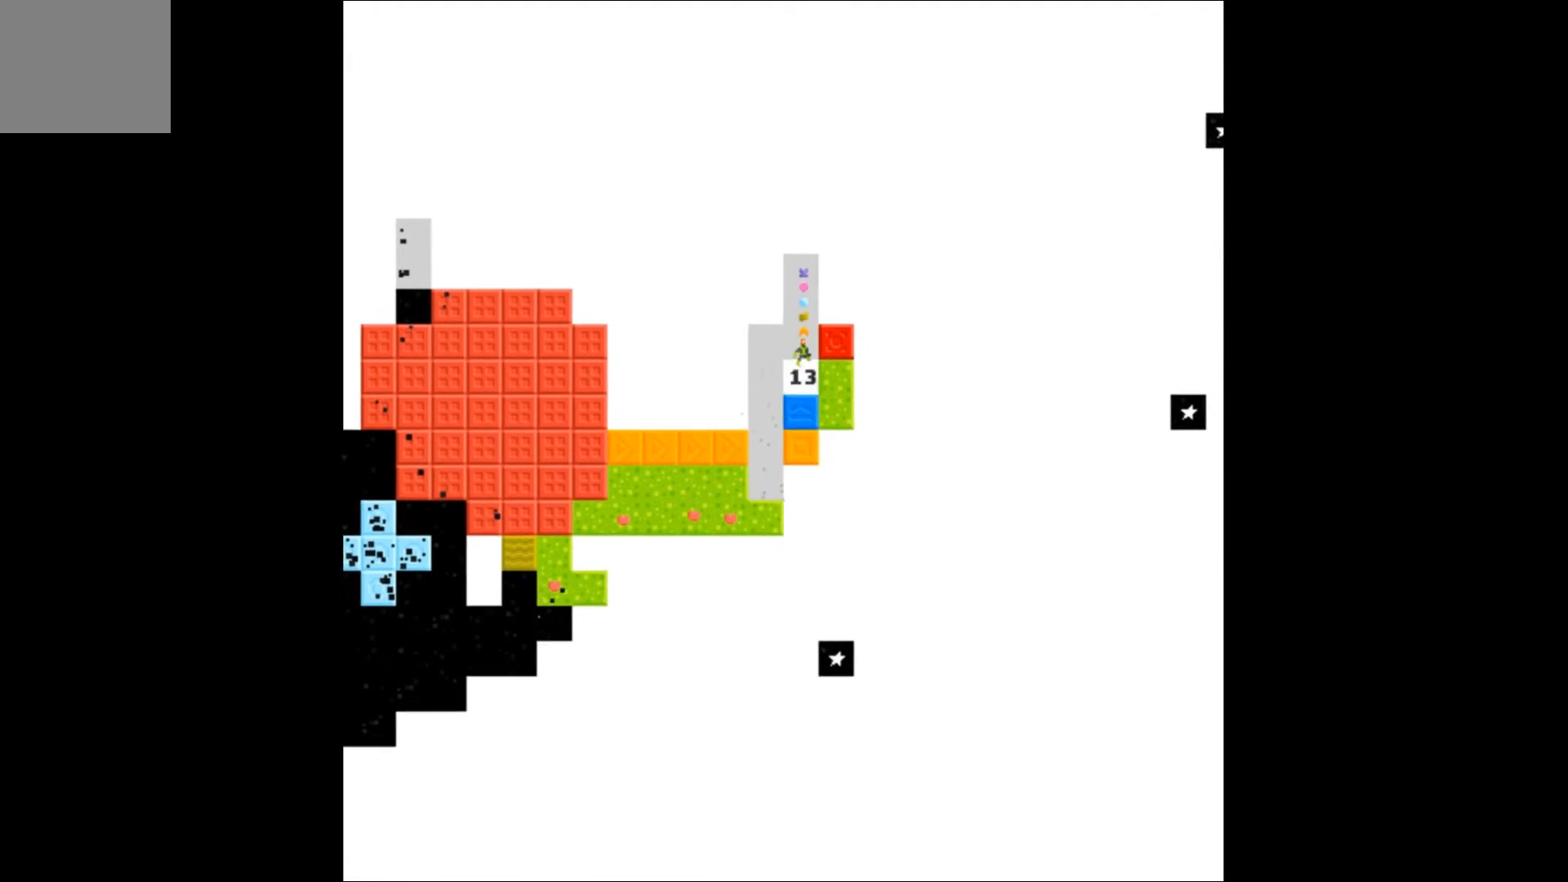
{"buttons": [], "events": [[267, "DPAD_RIGHT", "down"], [333, "A", "up"], [433, "DPAD_RIGHT", "up"]]}
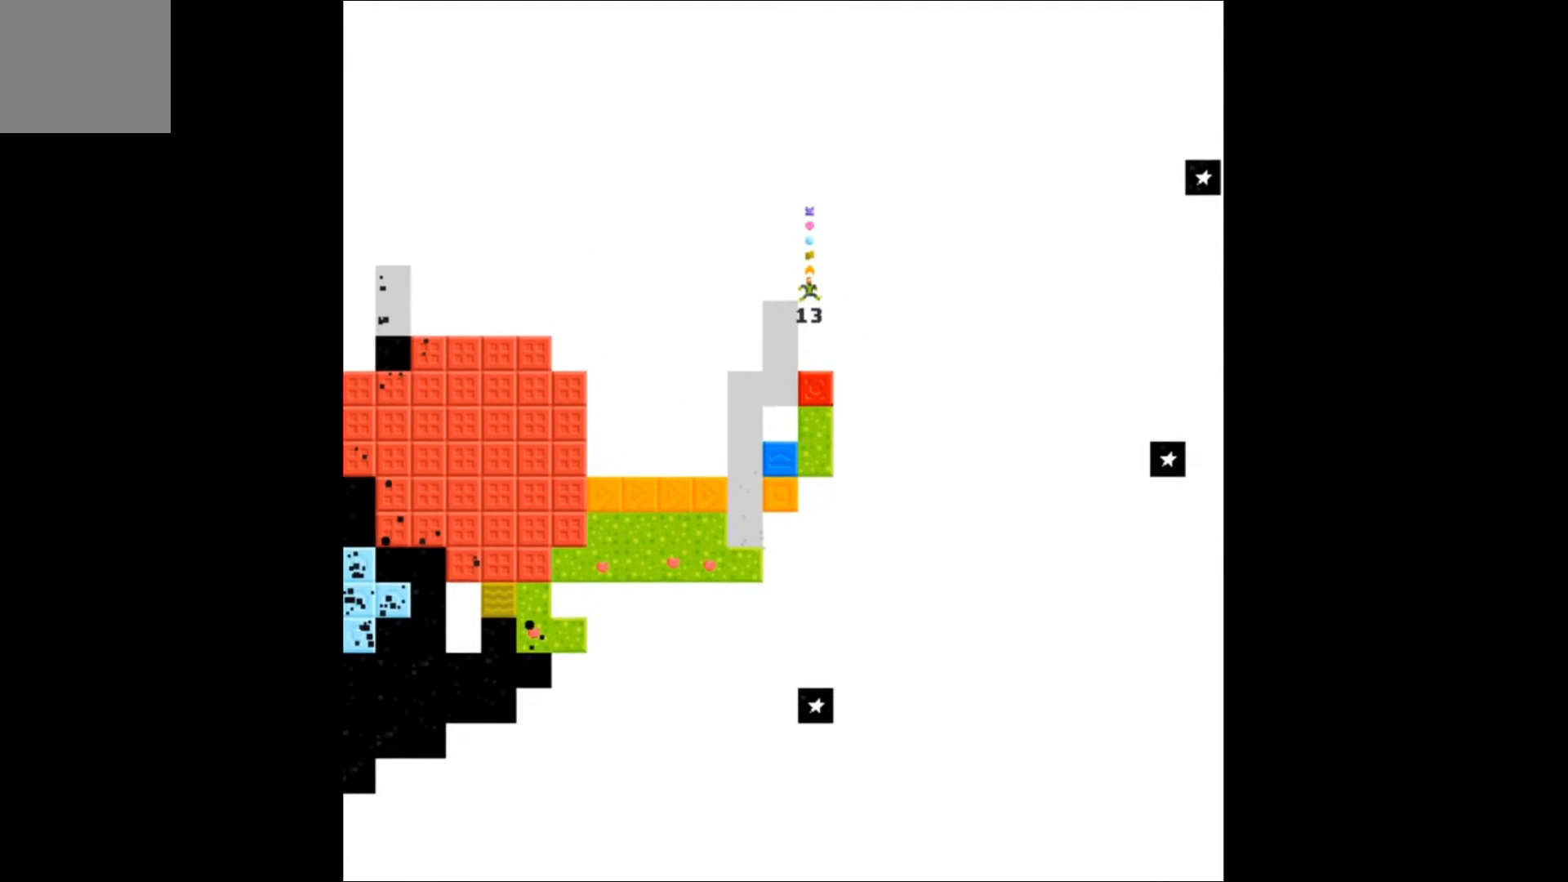
{"buttons": [], "events": [[300, "DPAD_RIGHT", "down"], [367, "DPAD_RIGHT", "up"]]}
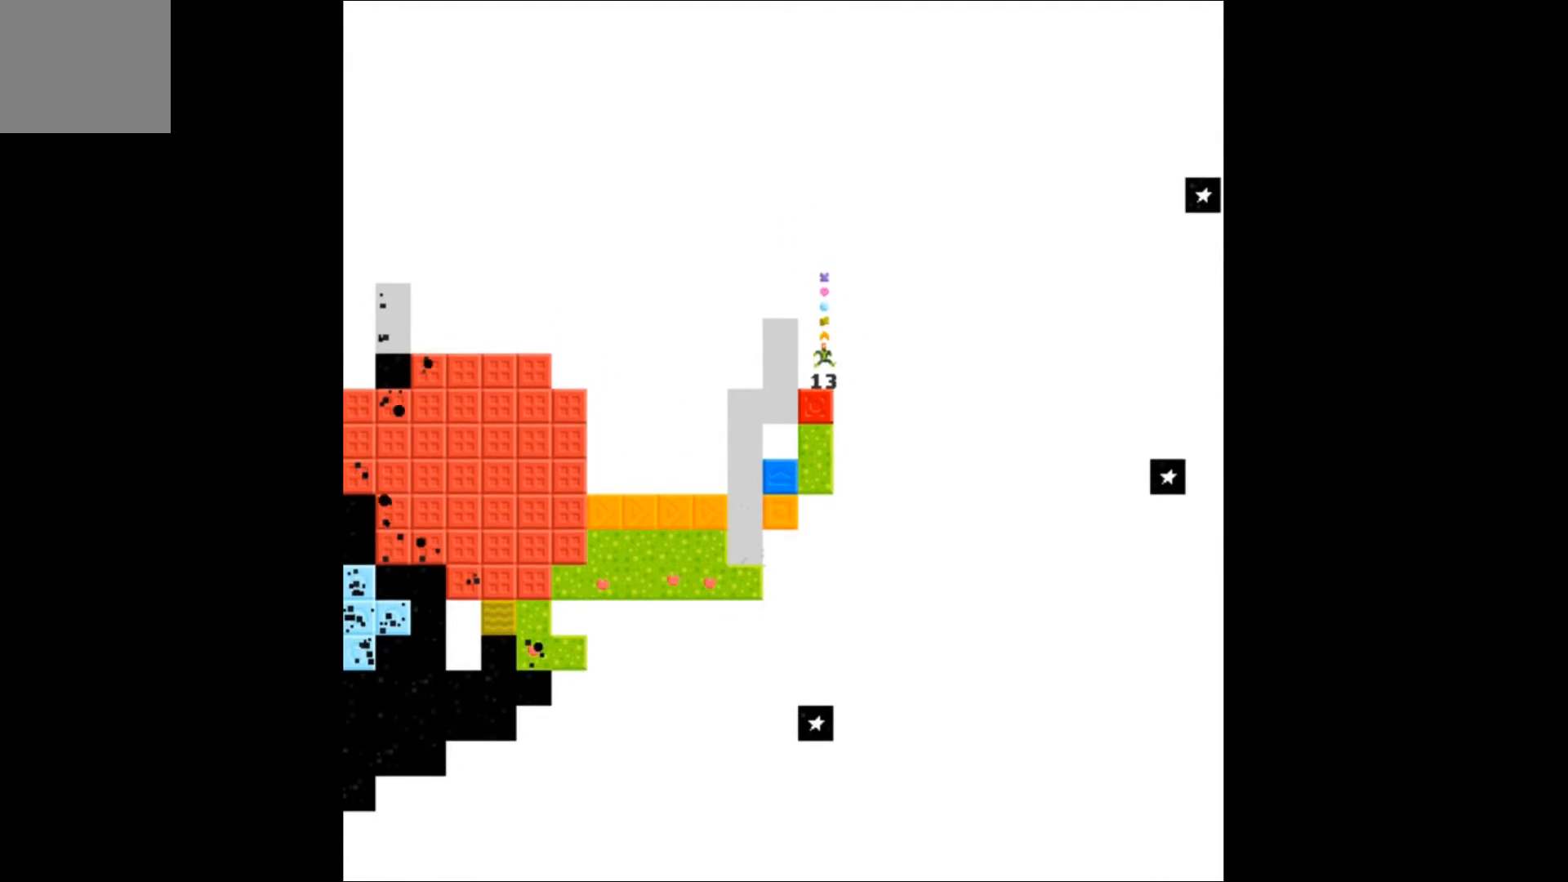
{"buttons": ["A"], "events": [[167, "DPAD_DOWN", "down"], [267, "DPAD_DOWN", "up"], [400, "A", "down"]]}
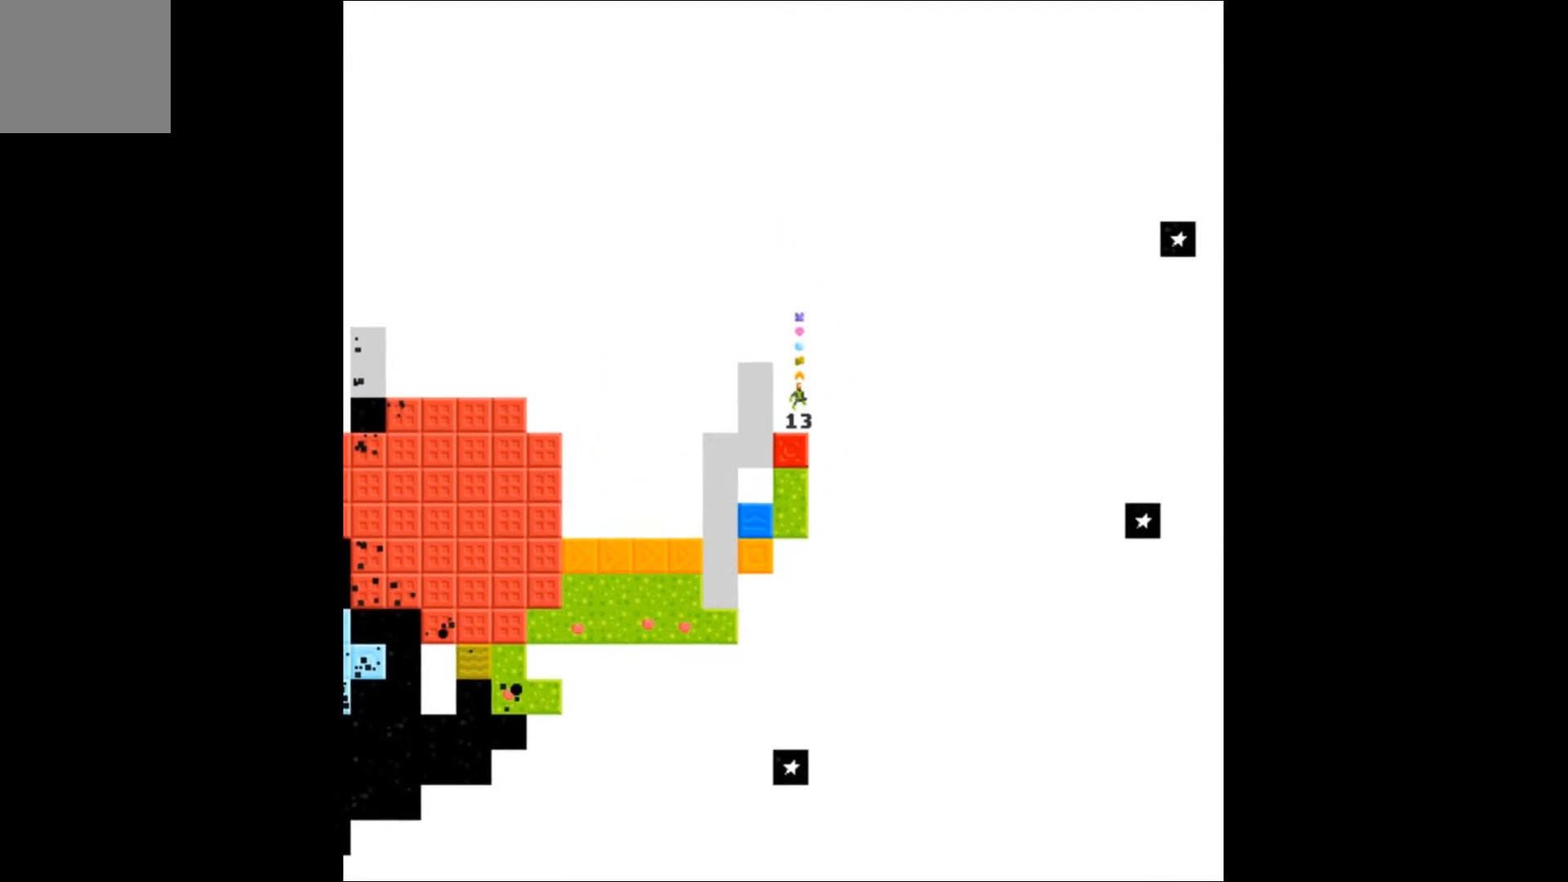
{"buttons": ["A"], "events": []}
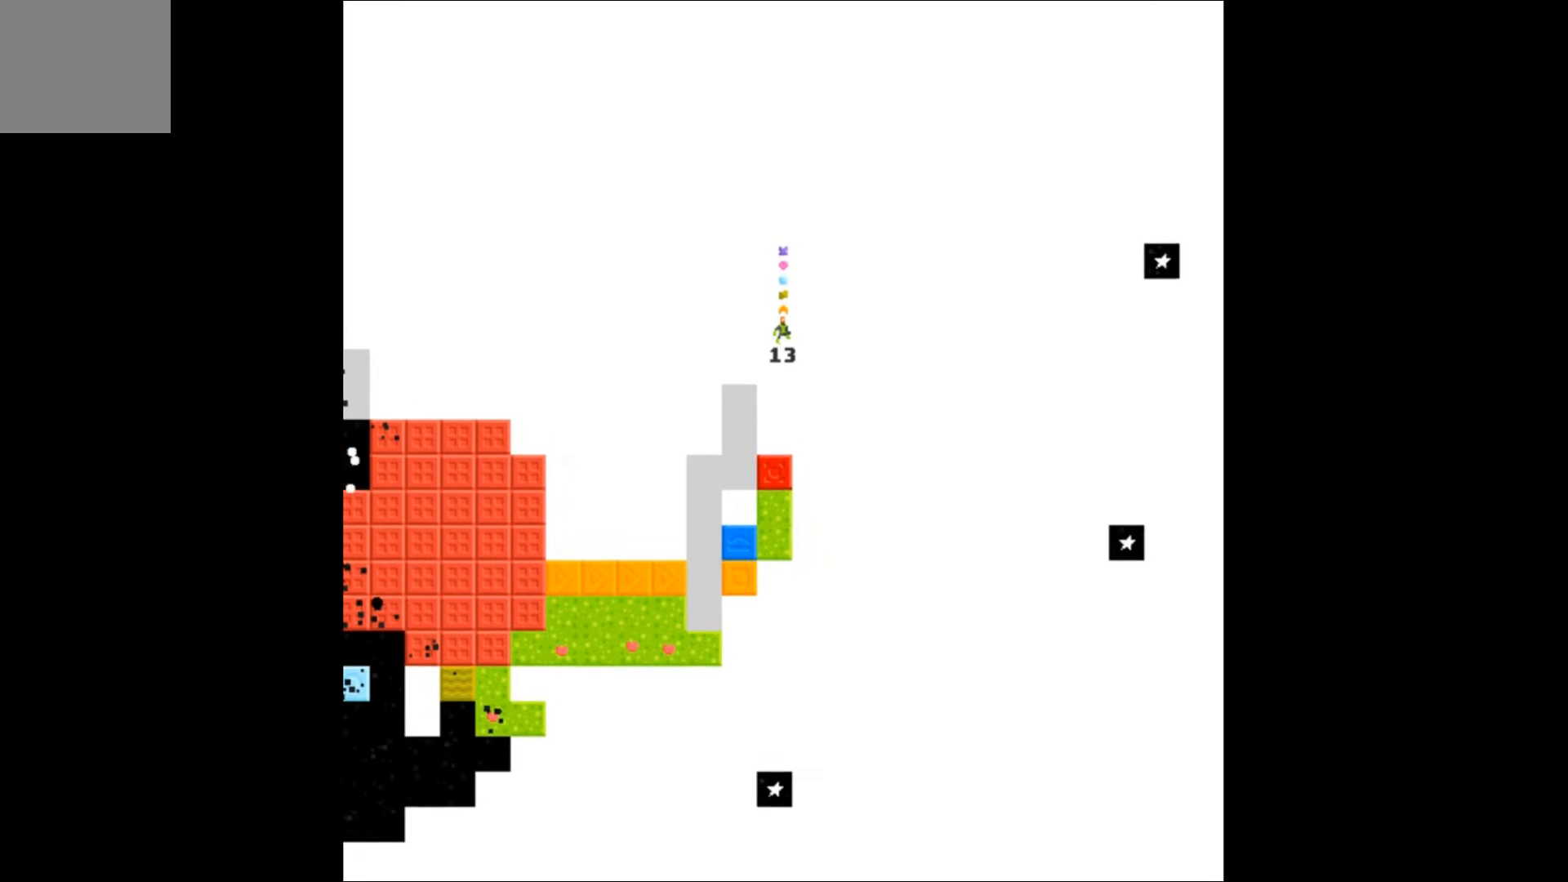
{"buttons": ["A"], "events": []}
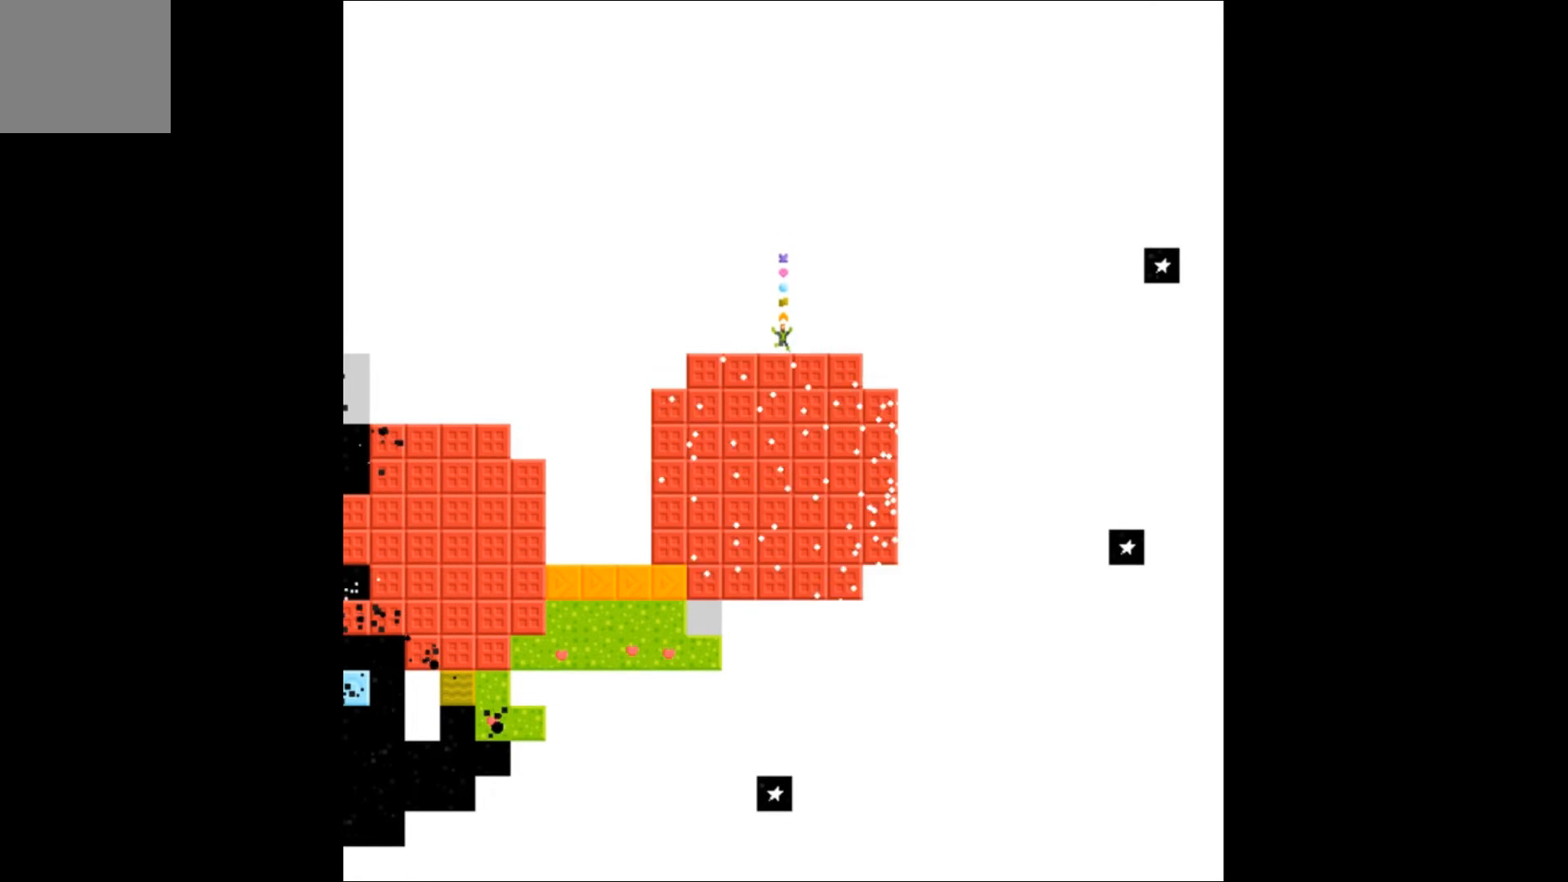
{"buttons": ["DPAD_RIGHT"], "events": [[200, "A", "up"], [367, "DPAD_RIGHT", "down"]]}
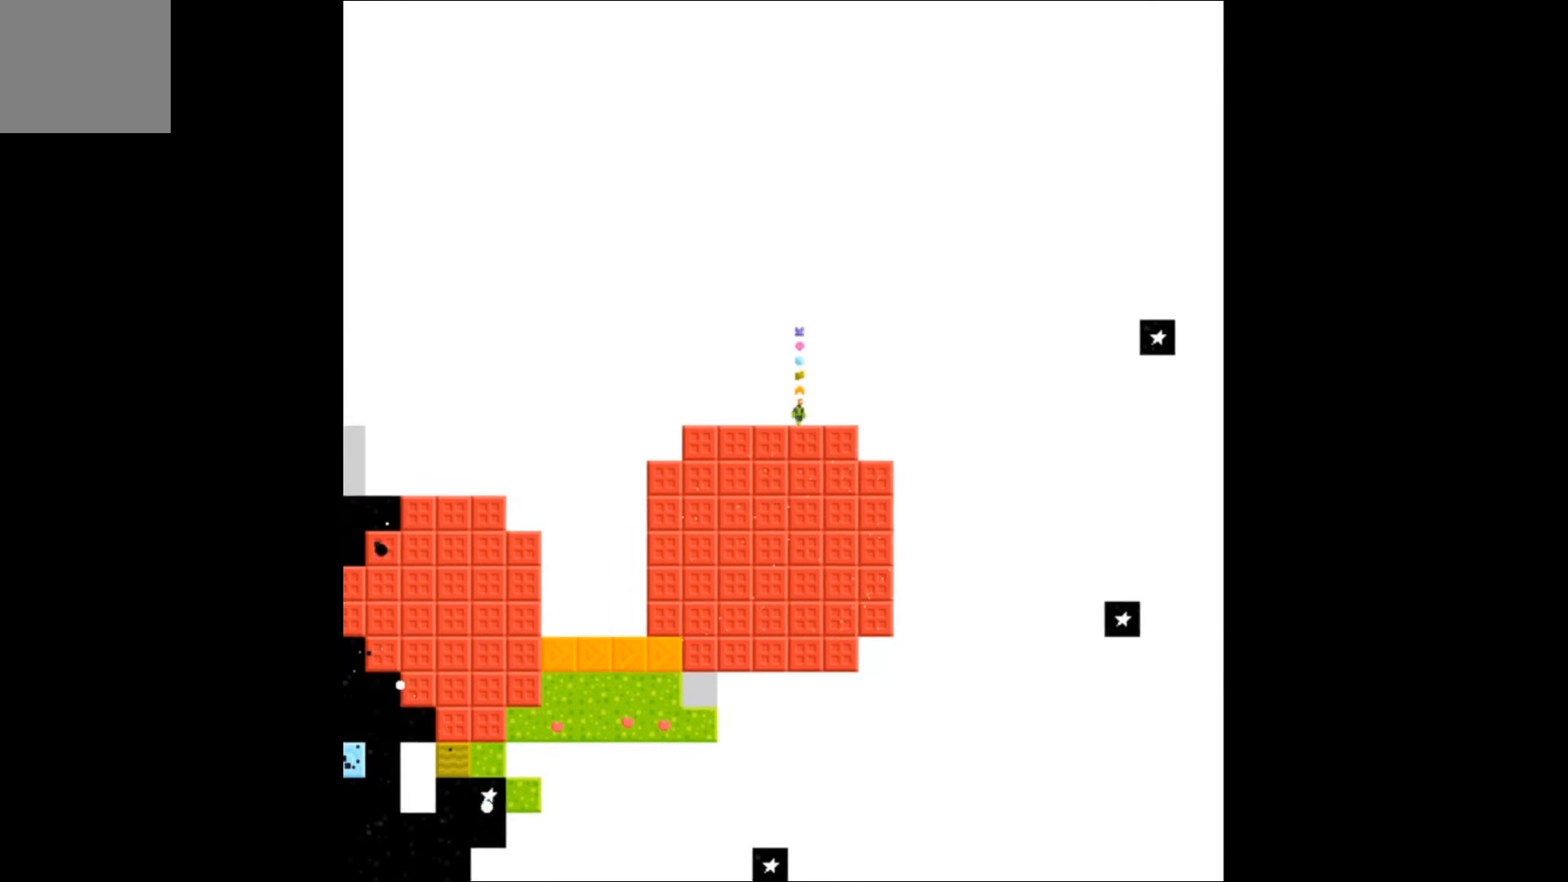
{"buttons": [], "events": [[400, "DPAD_RIGHT", "up"]]}
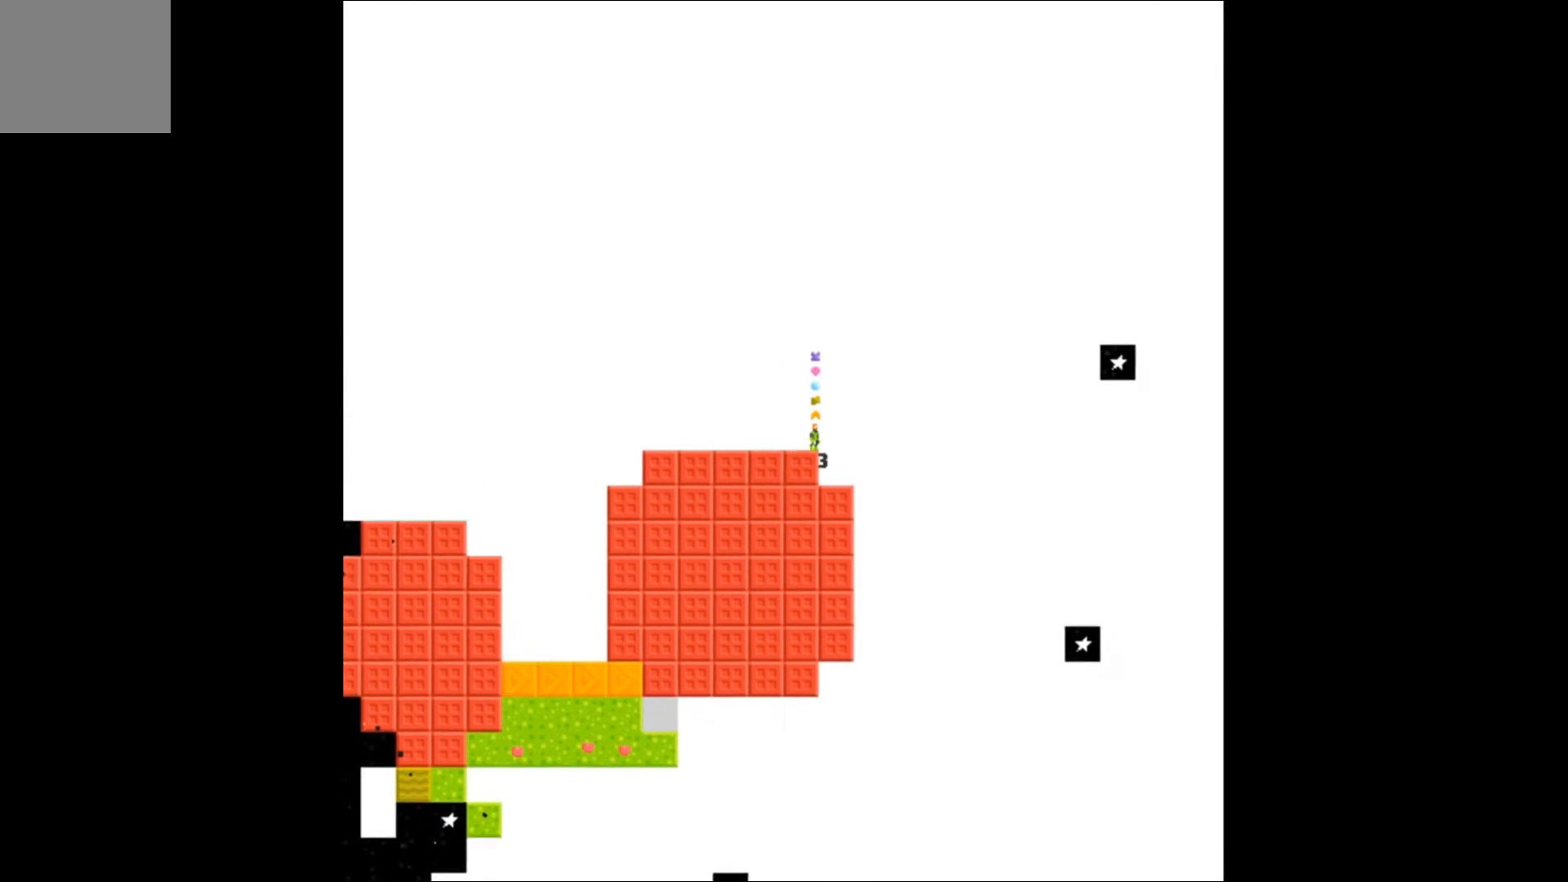
{"buttons": [], "events": [[267, "DPAD_RIGHT", "down"], [367, "DPAD_RIGHT", "up"]]}
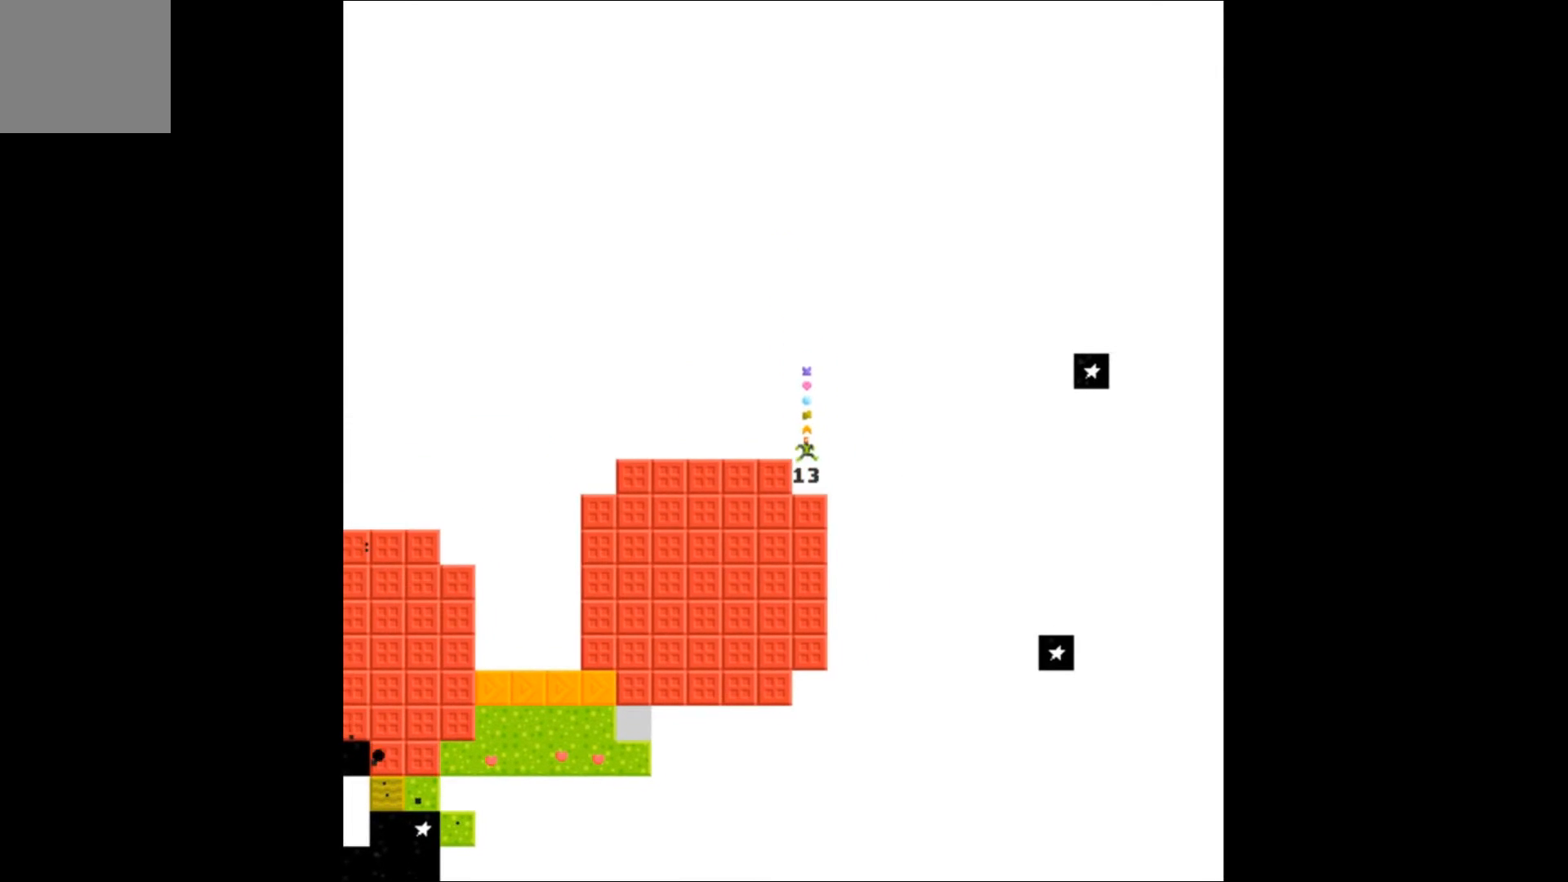
{"buttons": [], "events": []}
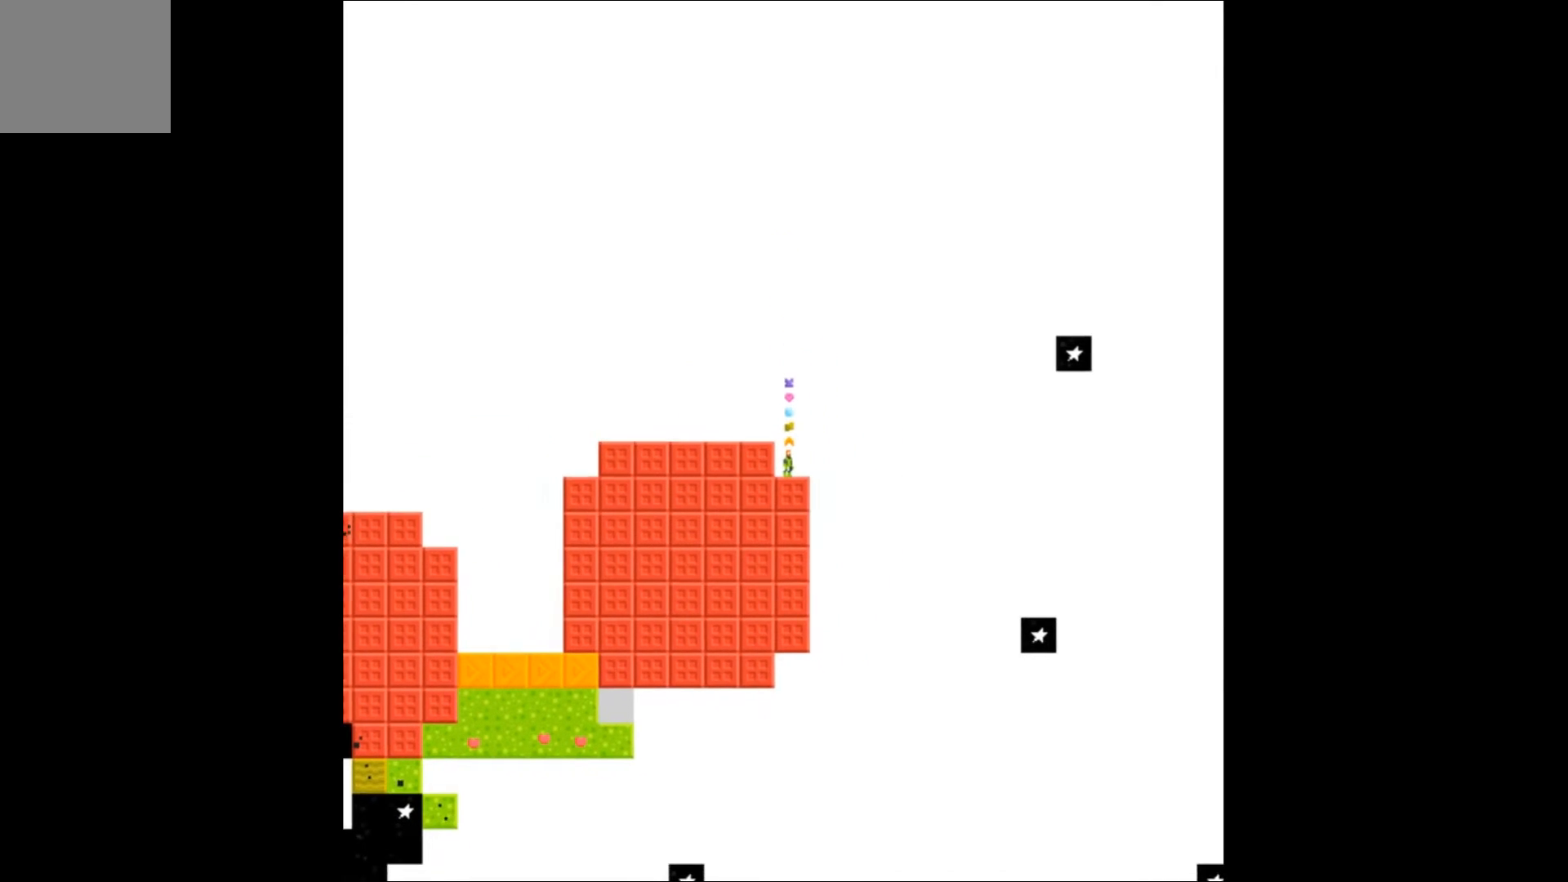
{"buttons": [], "events": []}
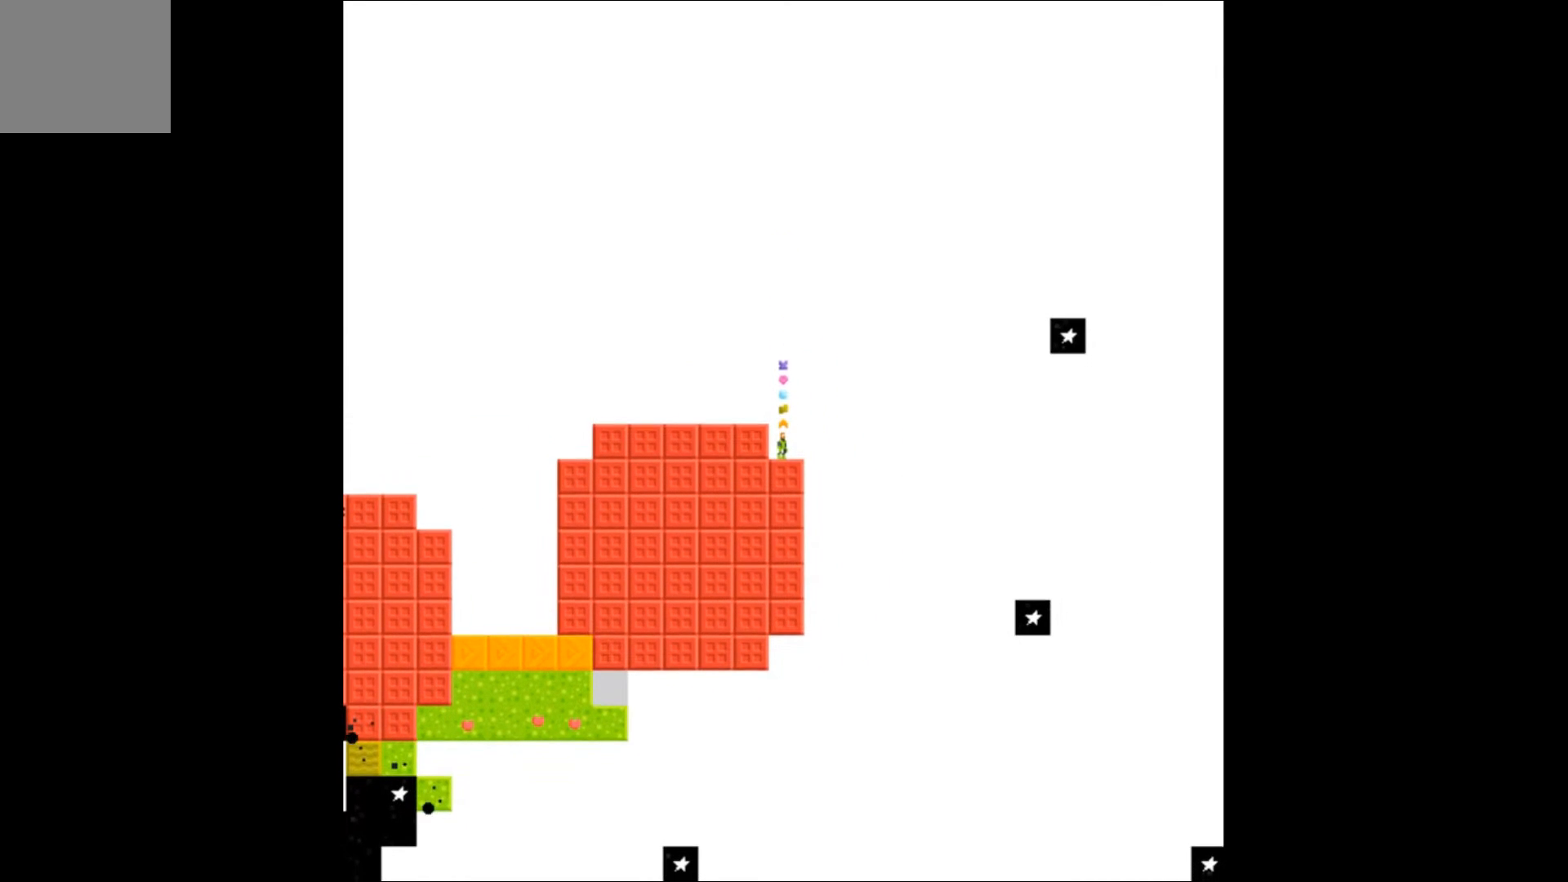
{"buttons": ["A"], "events": [[233, "B", "down"], [300, "B", "up"], [400, "A", "down"]]}
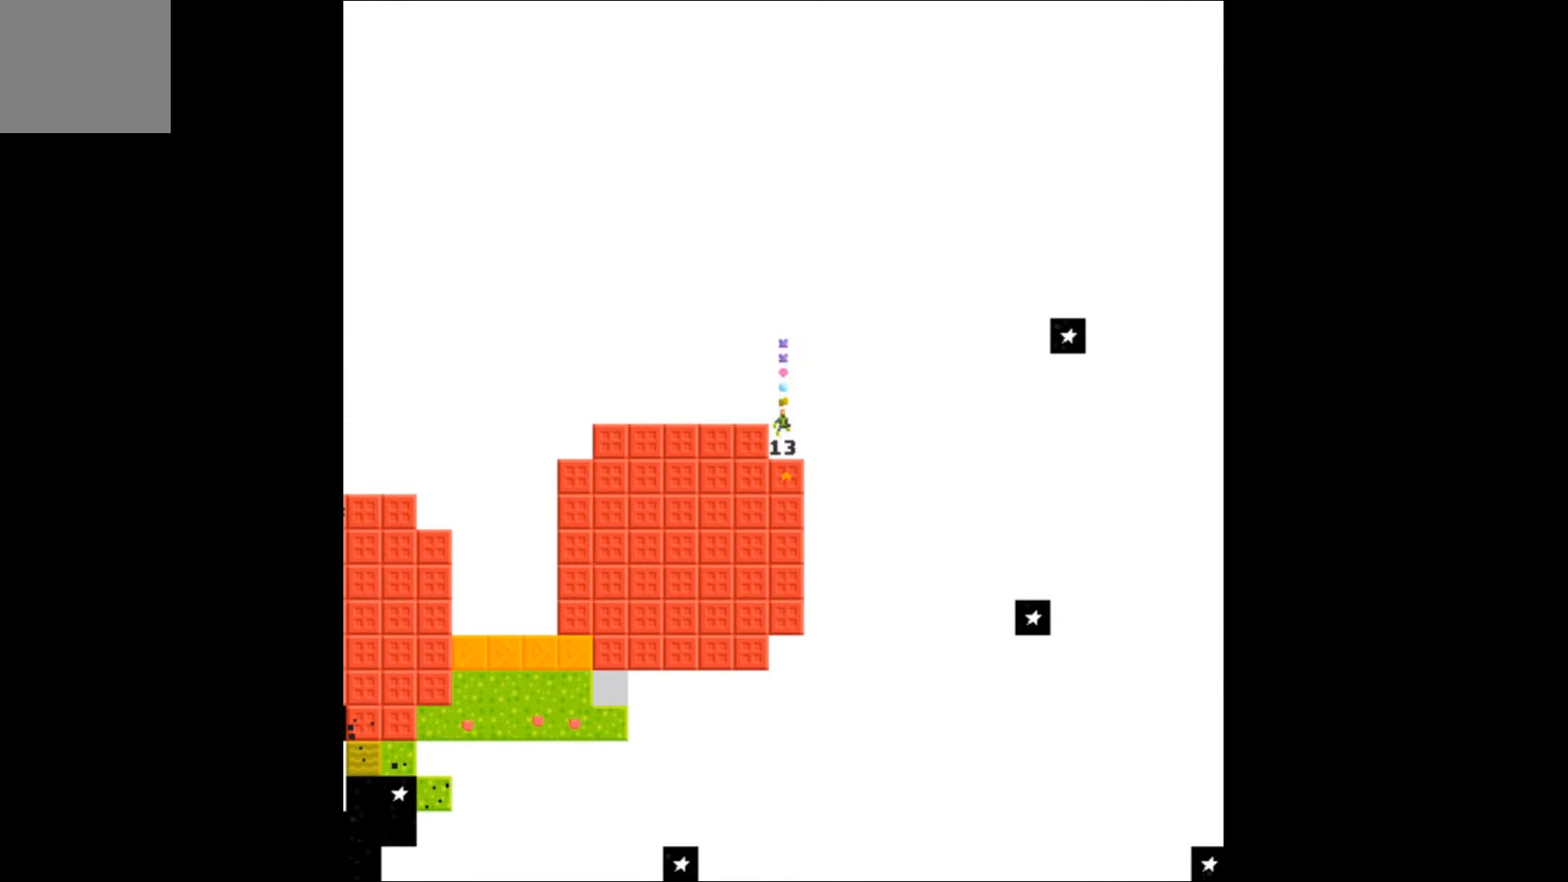
{"buttons": ["DPAD_LEFT"], "events": [[67, "DPAD_LEFT", "down"], [433, "A", "up"]]}
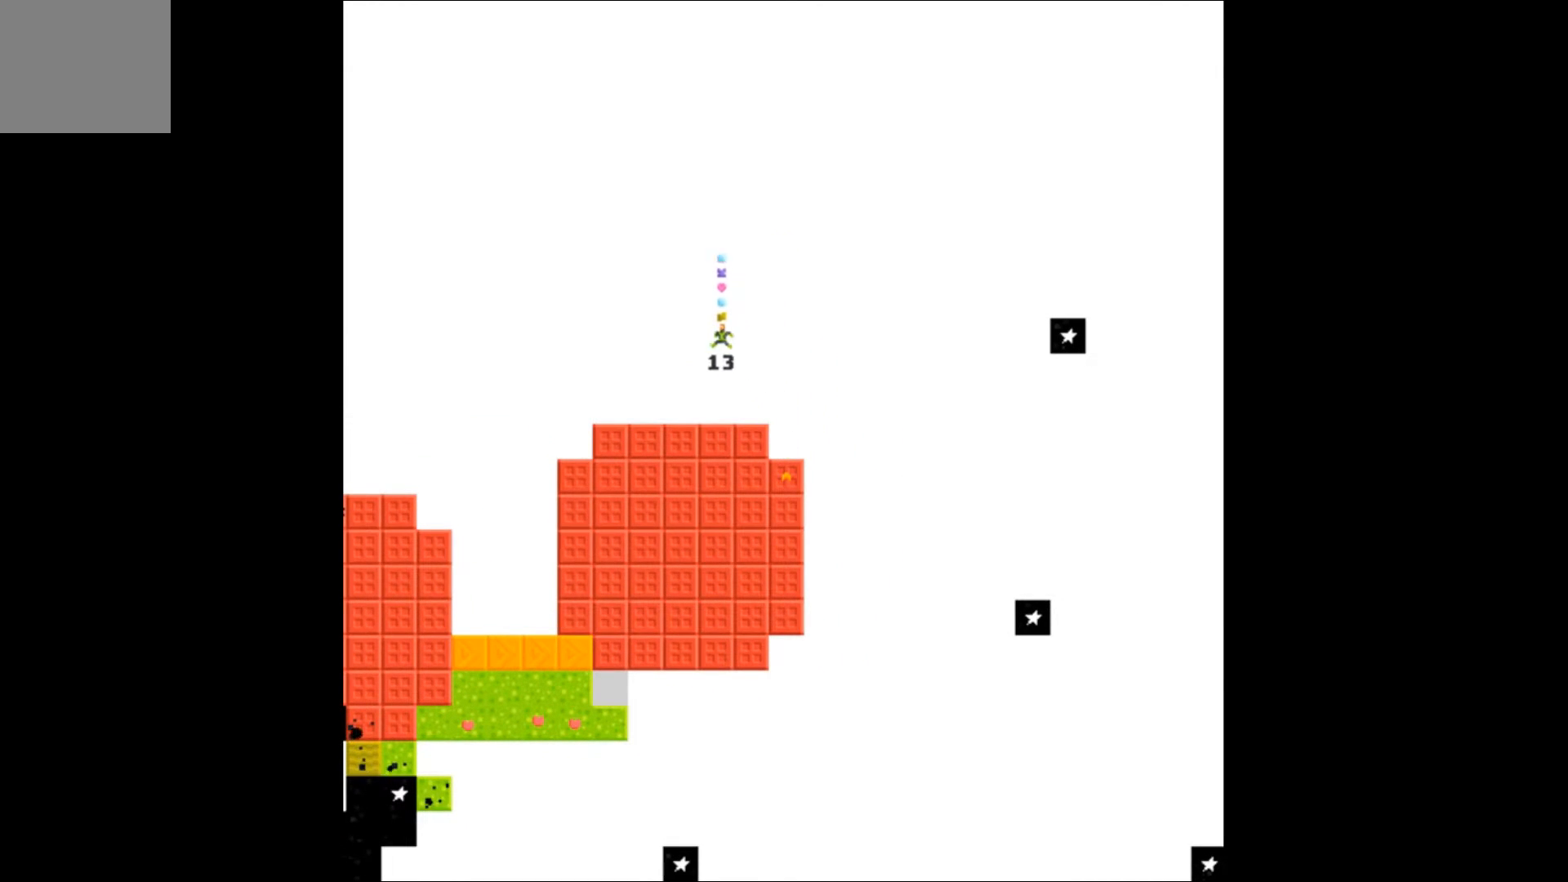
{"buttons": ["DPAD_LEFT"], "events": []}
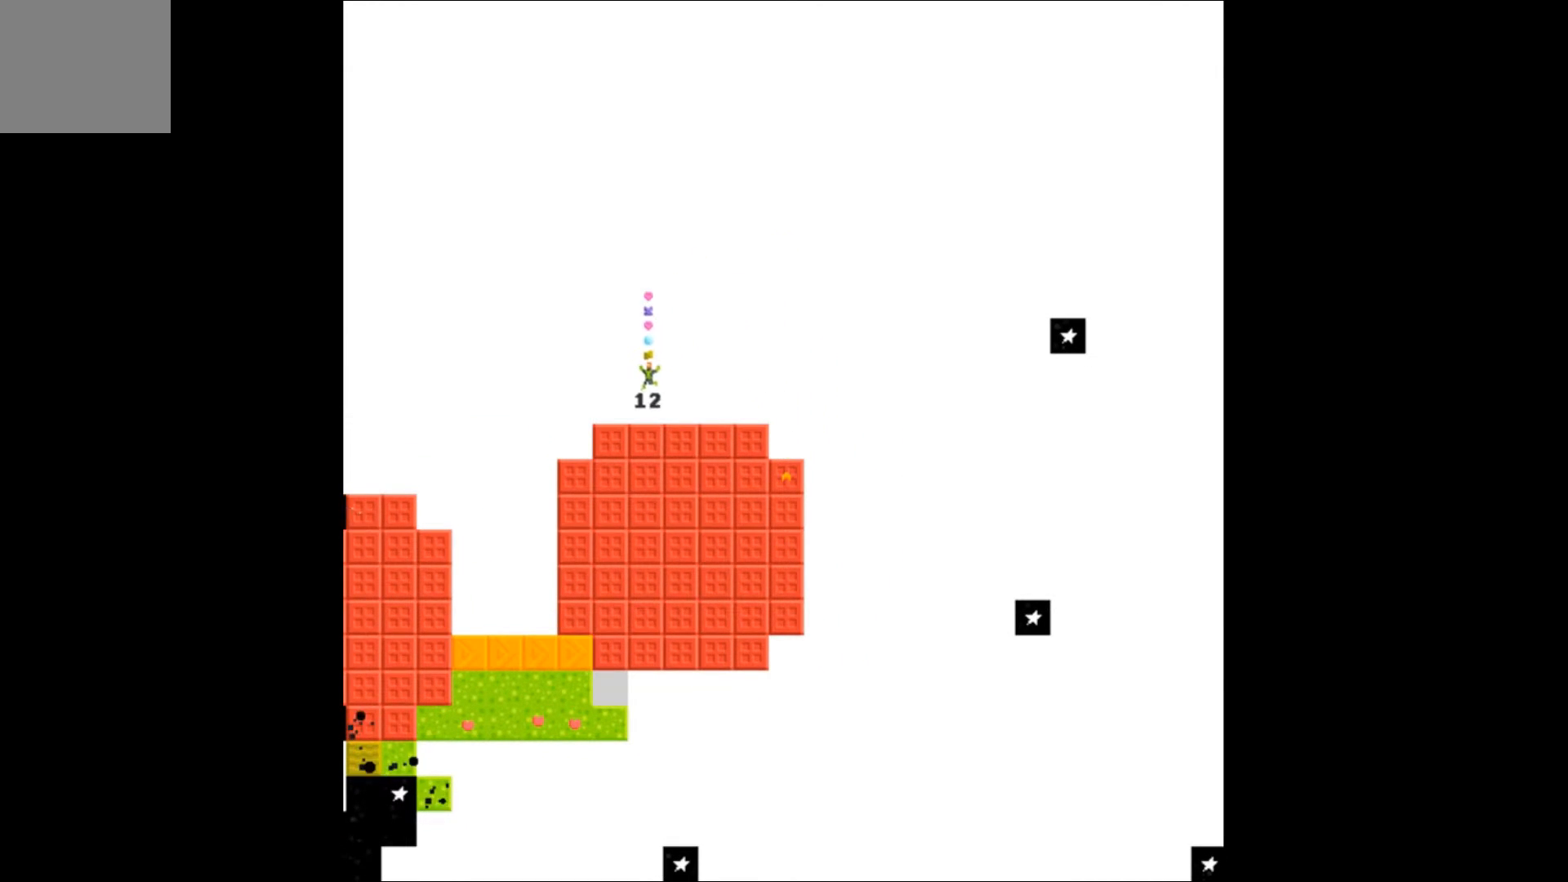
{"buttons": ["DPAD_LEFT"], "events": []}
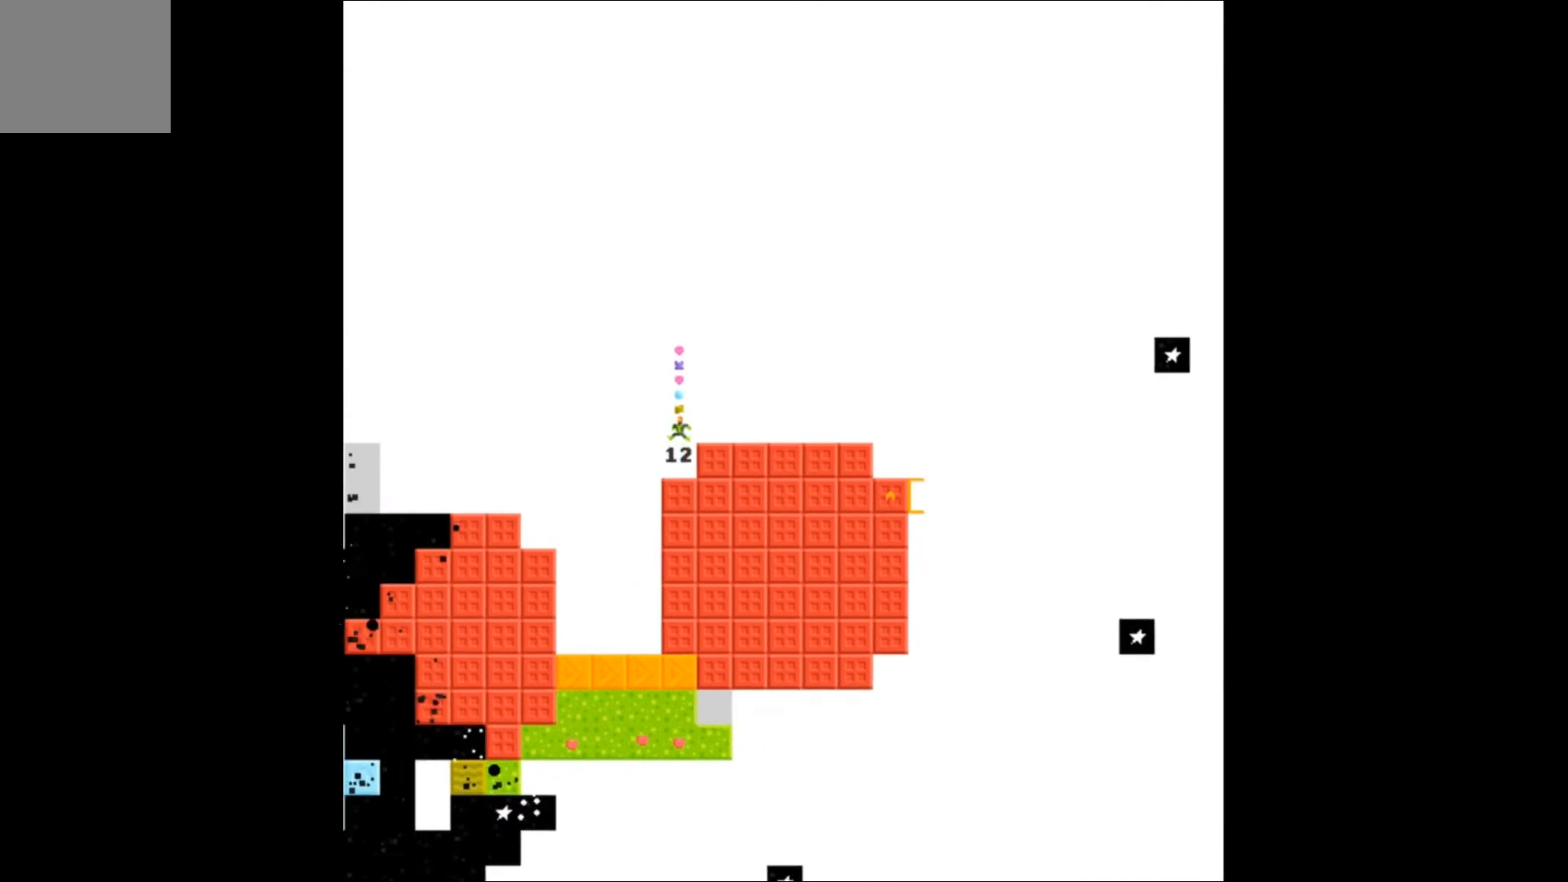
{"buttons": ["DPAD_LEFT"], "events": []}